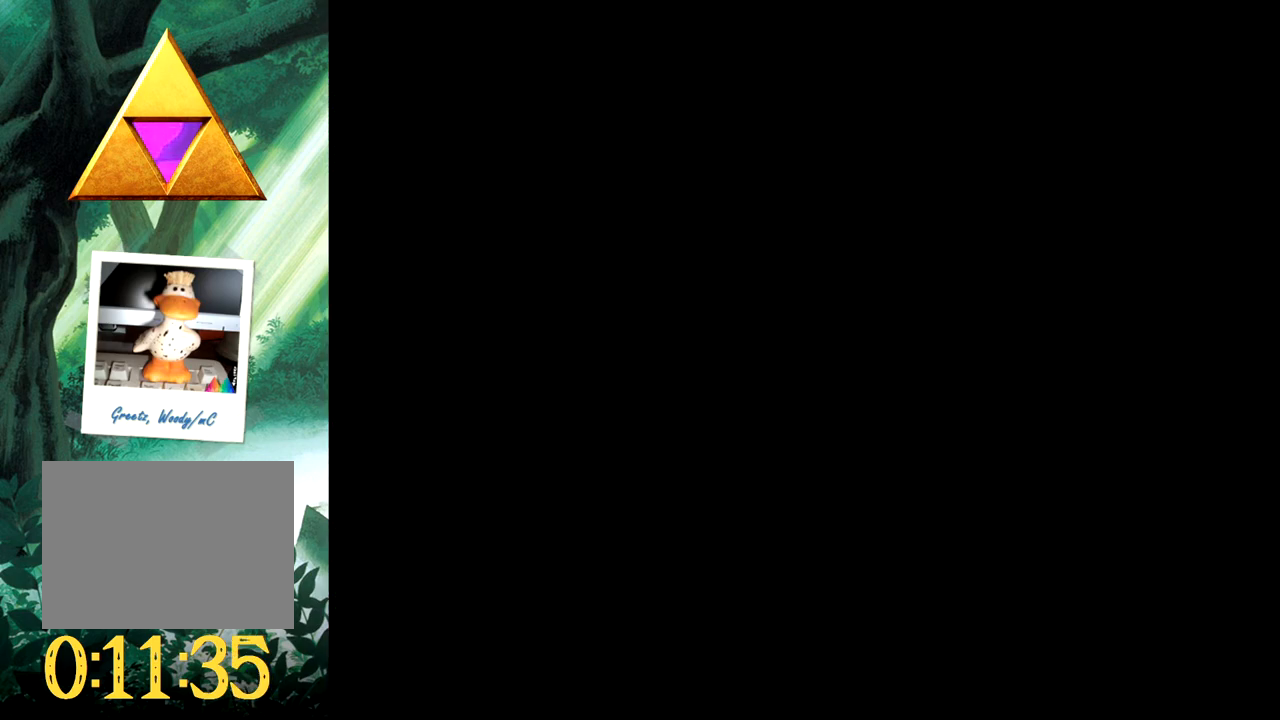
Gameplay with a controller (Xbox layout); each line is a JSON object with the inputs held at the frame after it. "events" lists button and stick changes between this image and that frame as [ms after this image, input, new state], when the widget could be followed in between. Not read: L2 R2 left_stick right_stick.
{"buttons": [], "events": []}
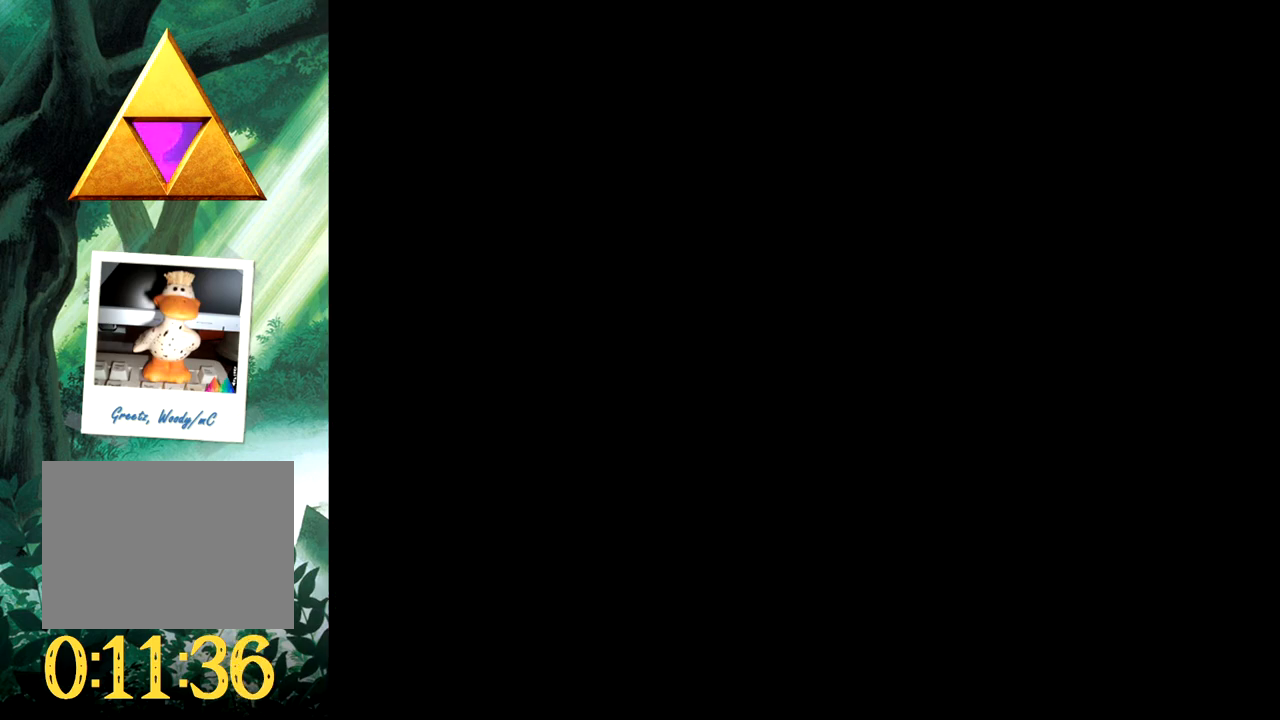
{"buttons": [], "events": []}
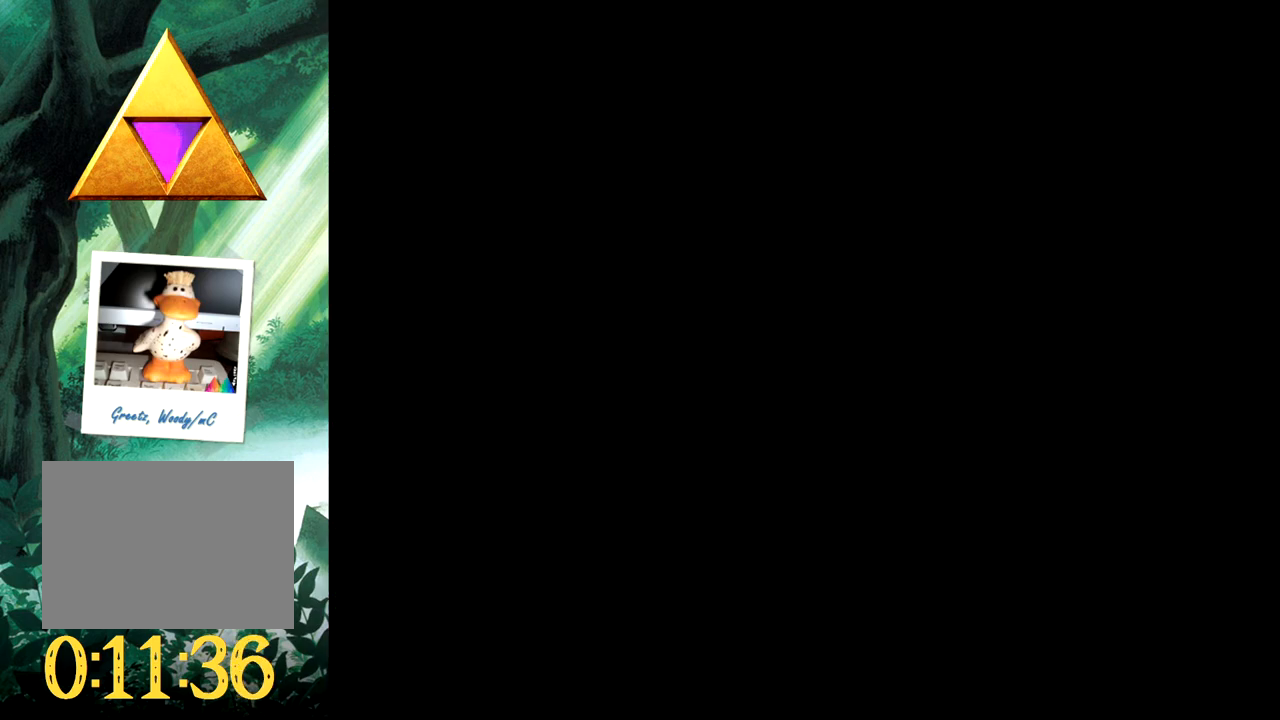
{"buttons": [], "events": []}
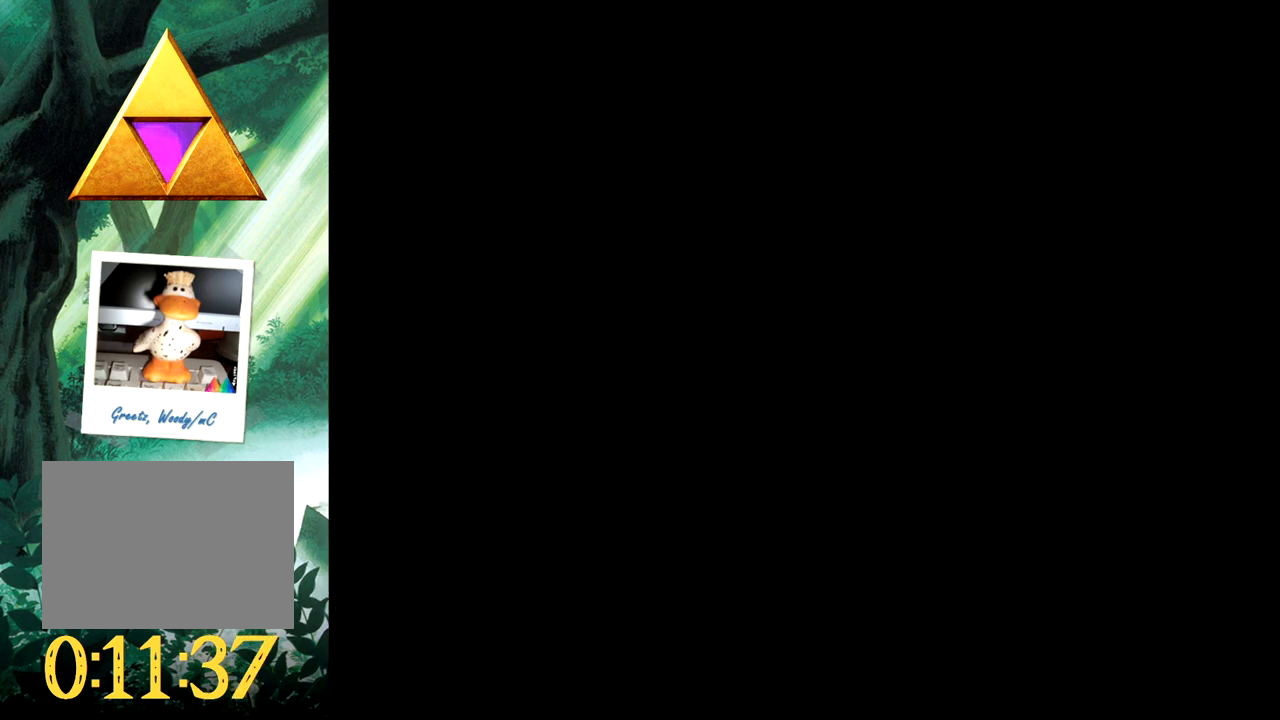
{"buttons": [], "events": []}
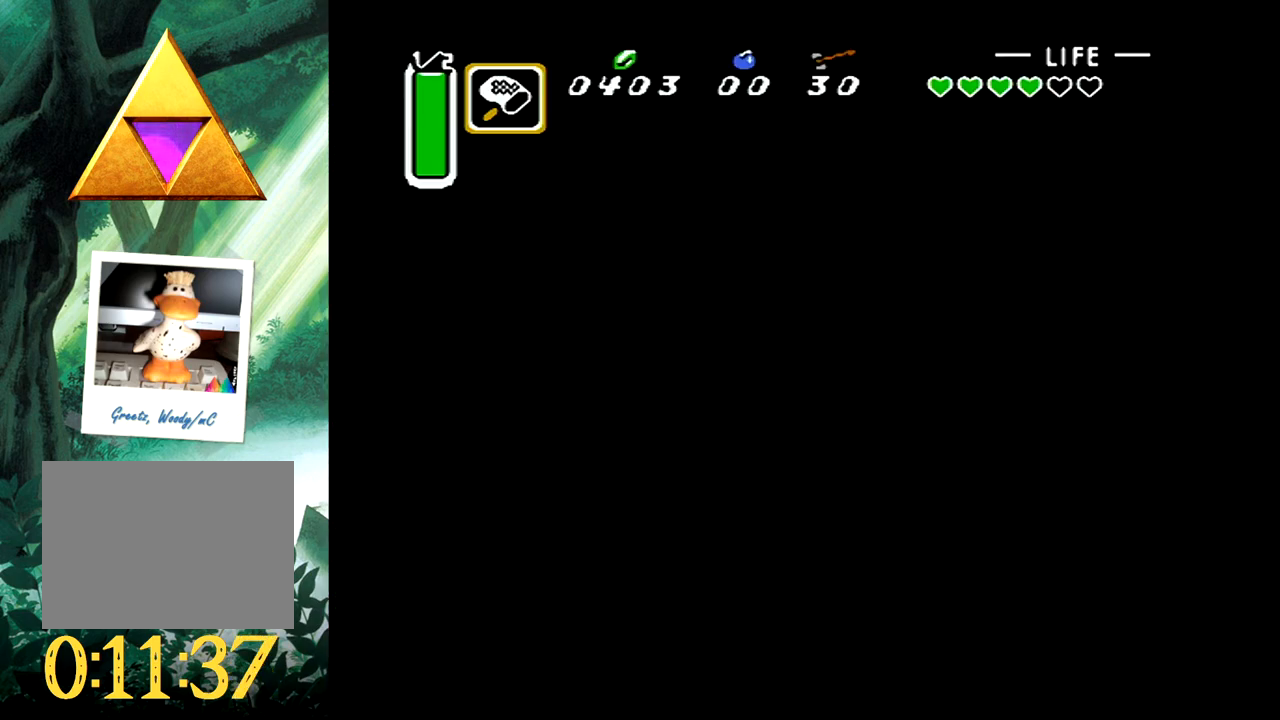
{"buttons": ["A"], "events": [[167, "A", "down"]]}
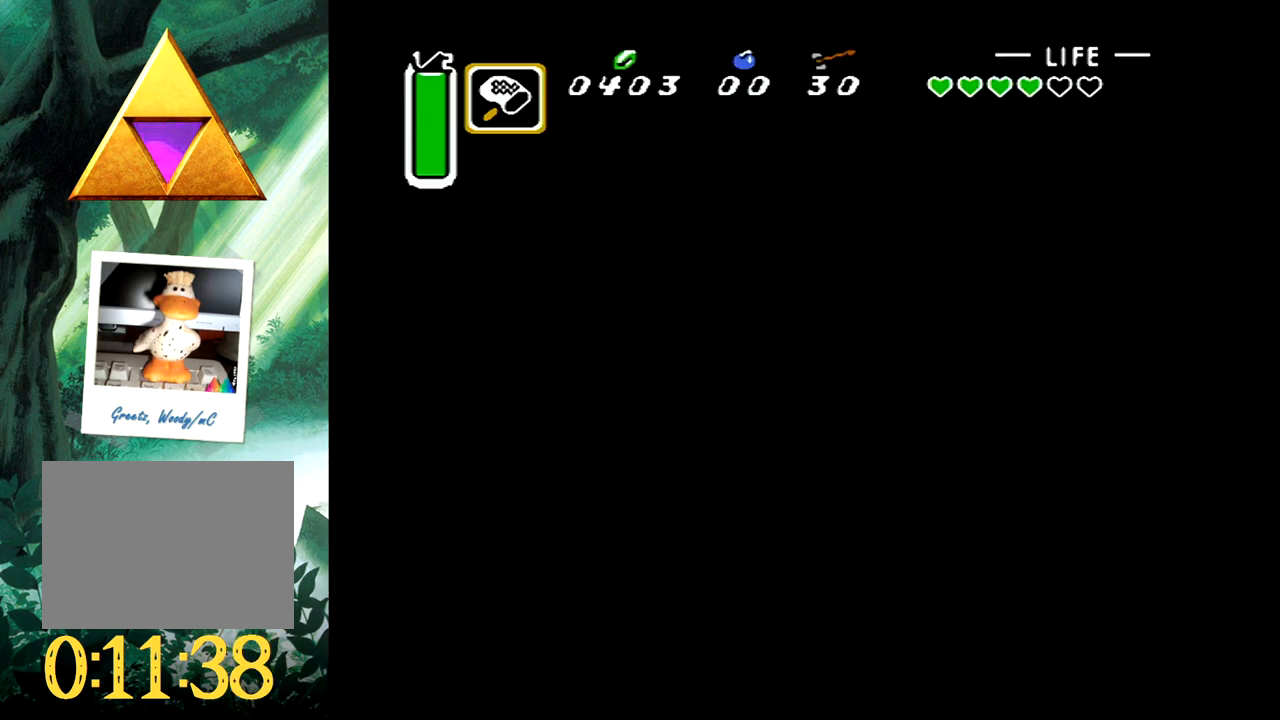
{"buttons": ["A", "DPAD_UP"], "events": [[100, "DPAD_UP", "down"]]}
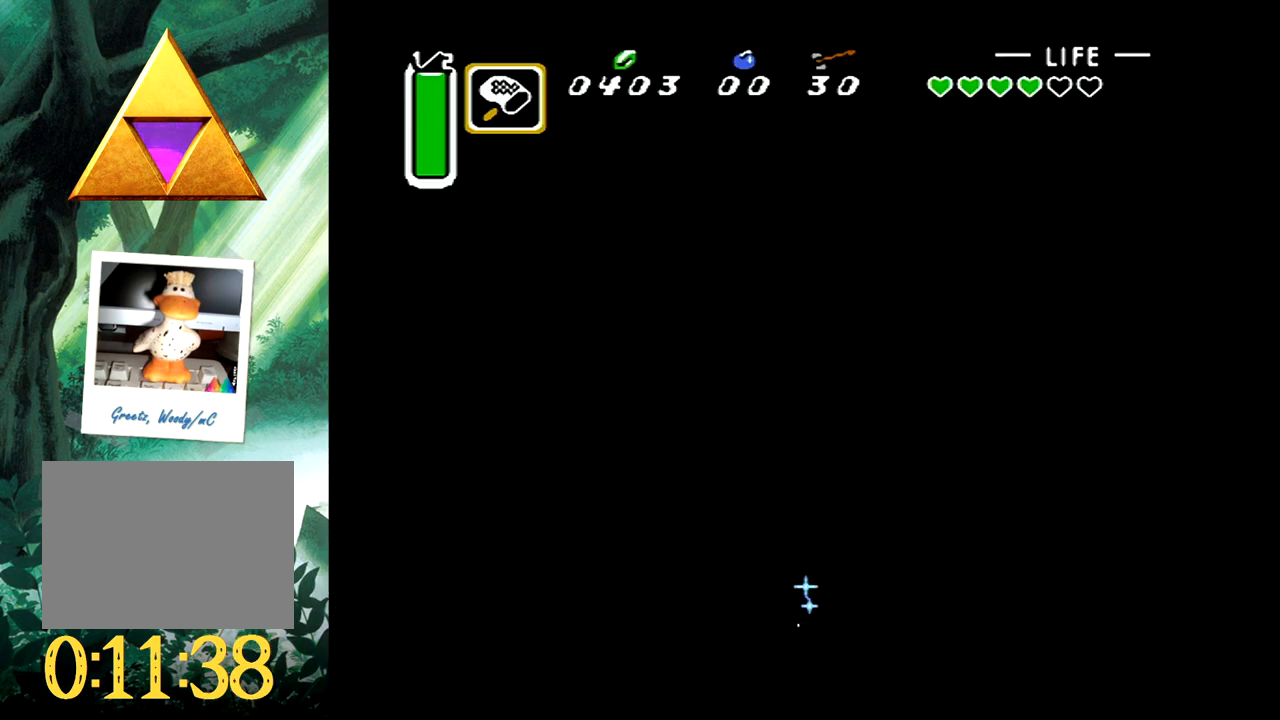
{"buttons": ["A", "DPAD_UP"], "events": []}
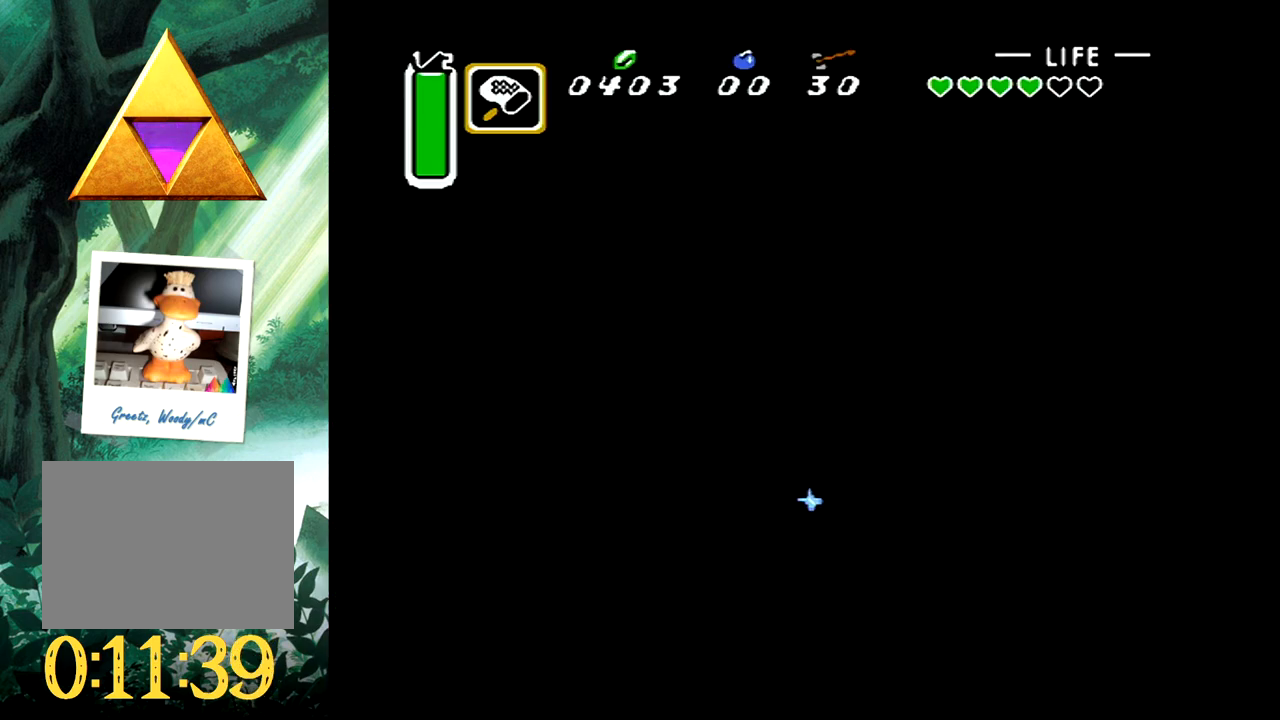
{"buttons": ["A"], "events": [[433, "DPAD_UP", "up"]]}
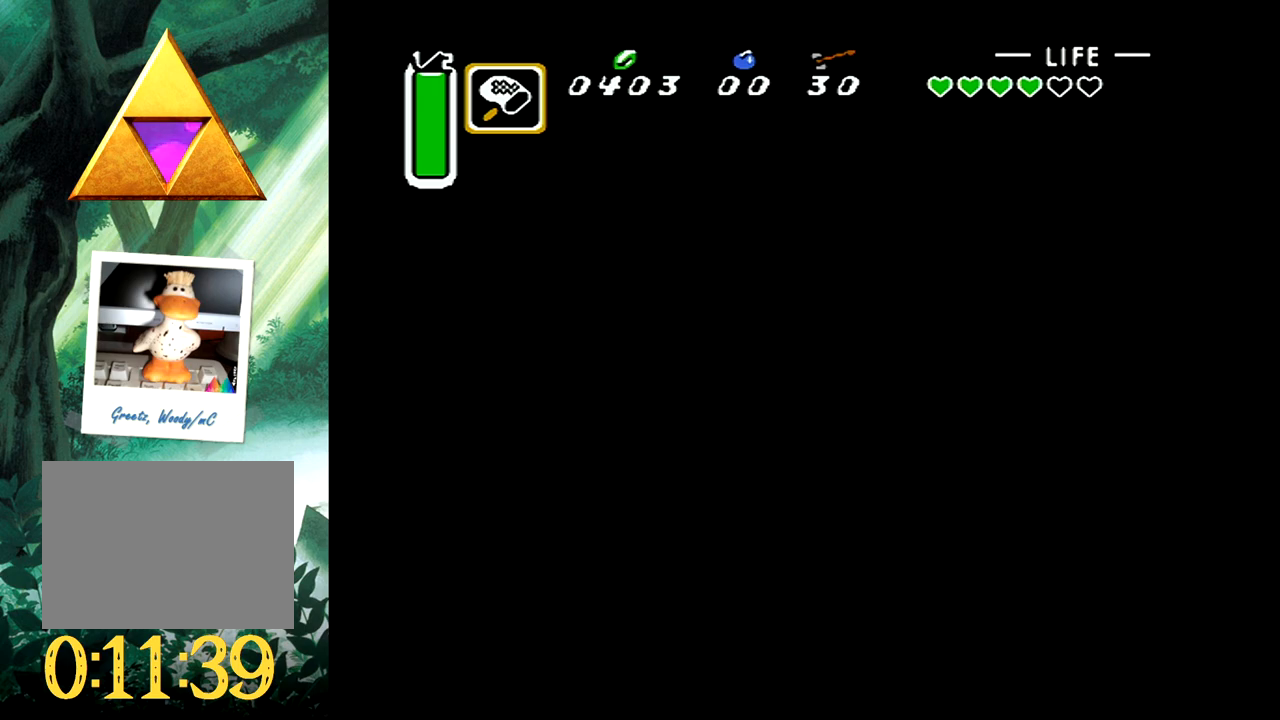
{"buttons": ["A", "DPAD_UP", "DPAD_RIGHT"], "events": [[217, "DPAD_RIGHT", "down"], [217, "DPAD_UP", "down"]]}
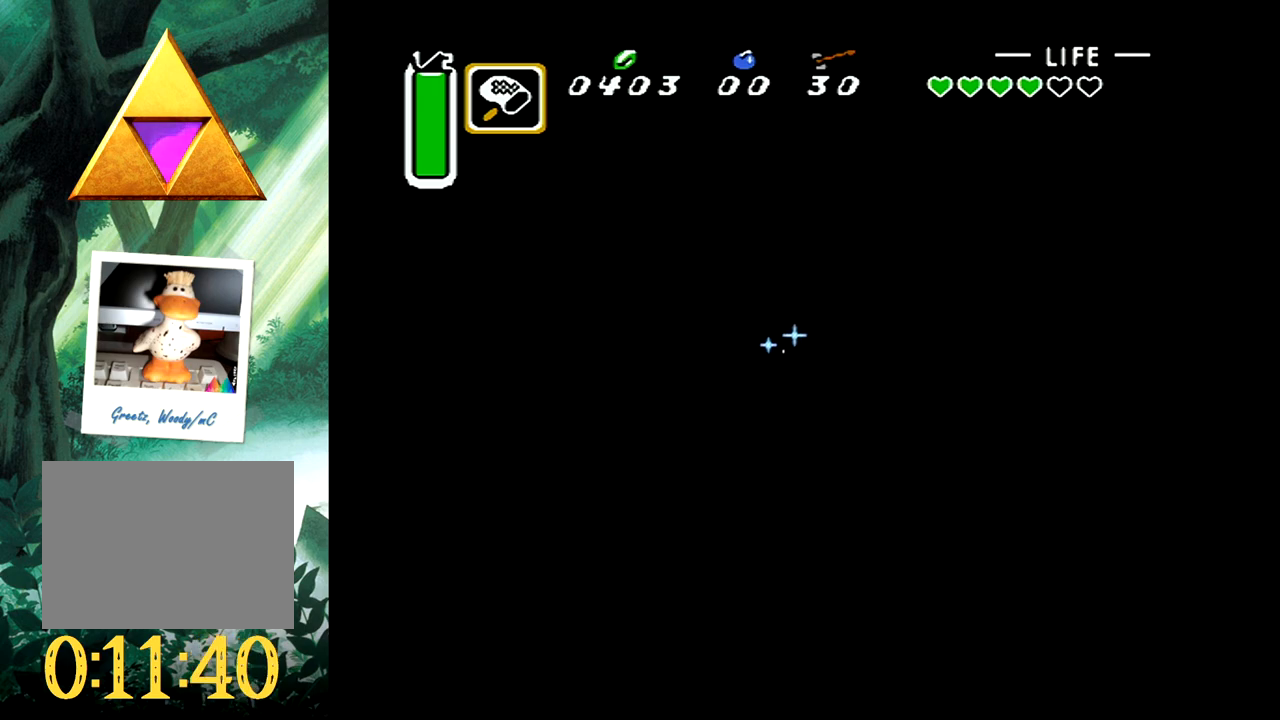
{"buttons": ["A", "DPAD_UP", "DPAD_RIGHT"], "events": []}
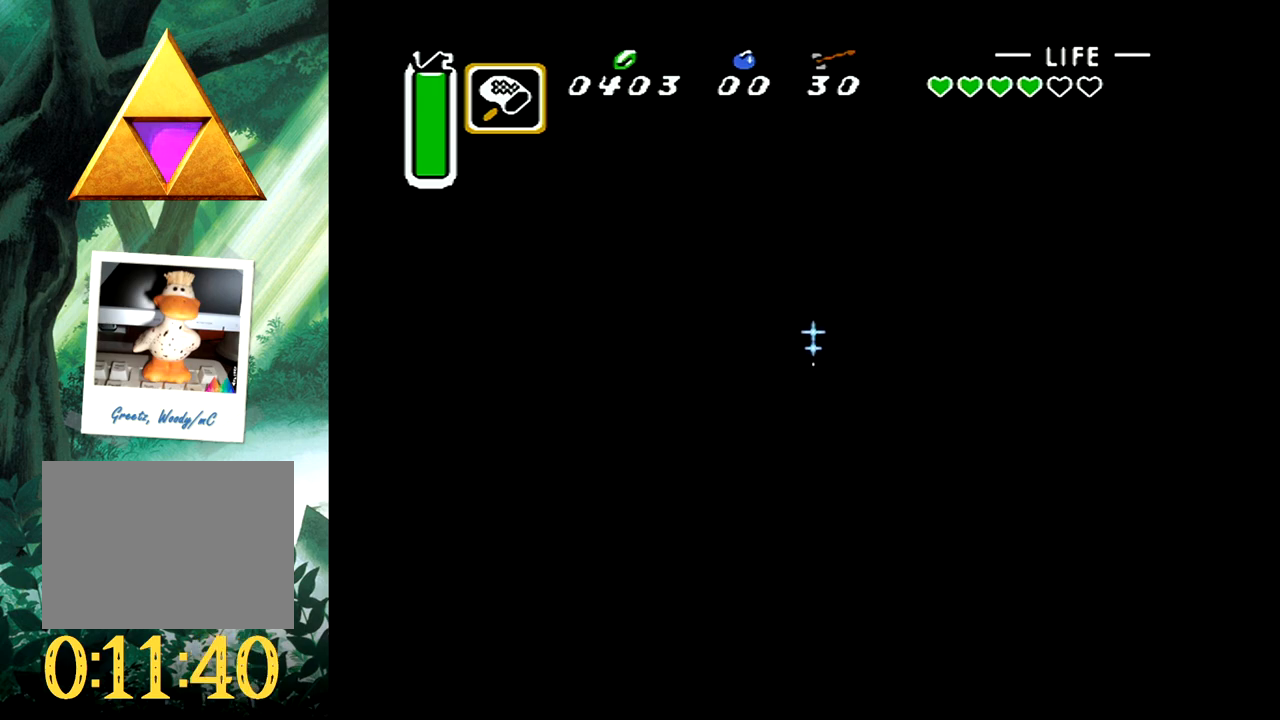
{"buttons": ["A", "DPAD_UP", "DPAD_RIGHT"], "events": []}
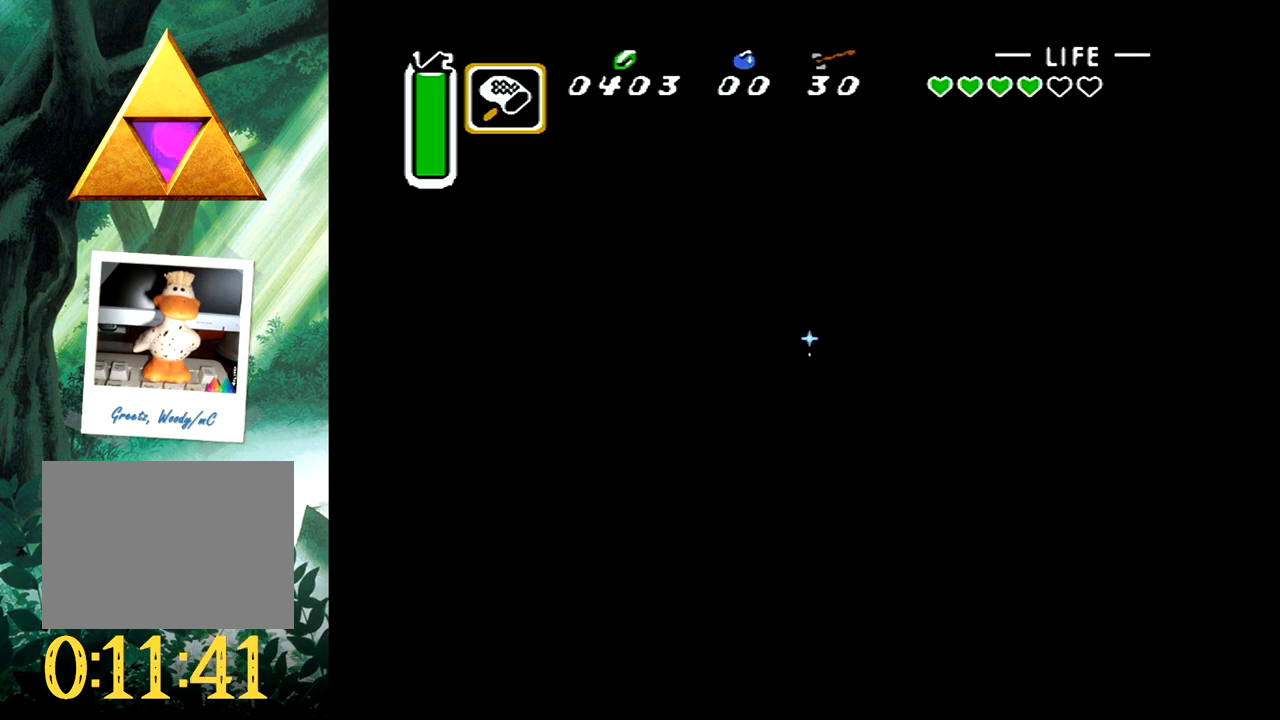
{"buttons": ["A", "DPAD_UP", "DPAD_RIGHT"], "events": []}
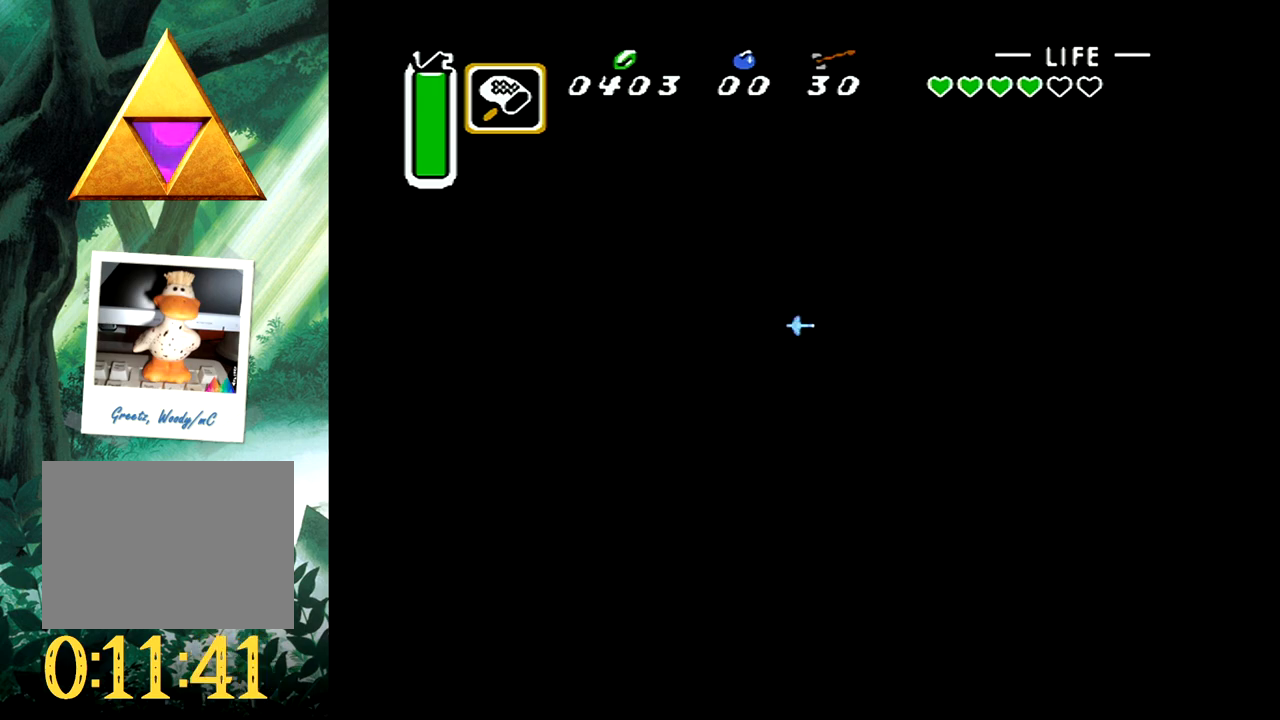
{"buttons": ["A", "DPAD_DOWN", "DPAD_RIGHT"], "events": [[233, "DPAD_UP", "up"], [300, "DPAD_DOWN", "down"]]}
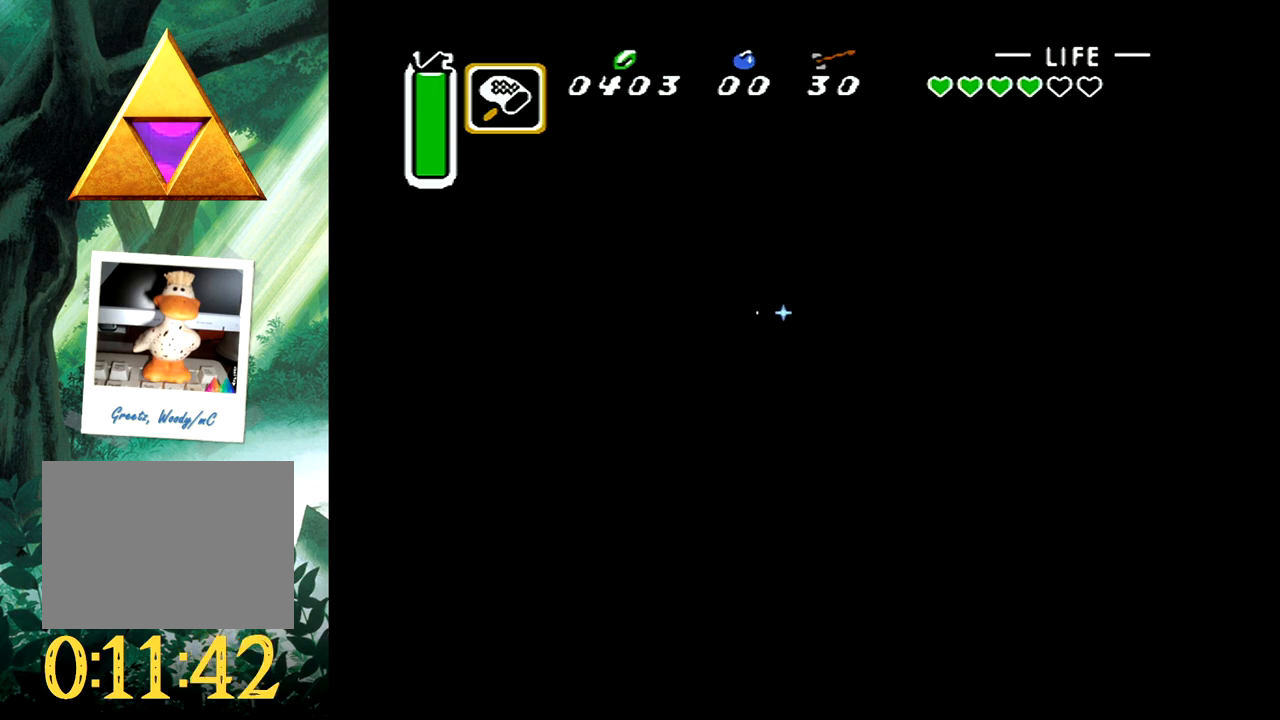
{"buttons": ["A", "DPAD_RIGHT"], "events": [[150, "DPAD_DOWN", "up"]]}
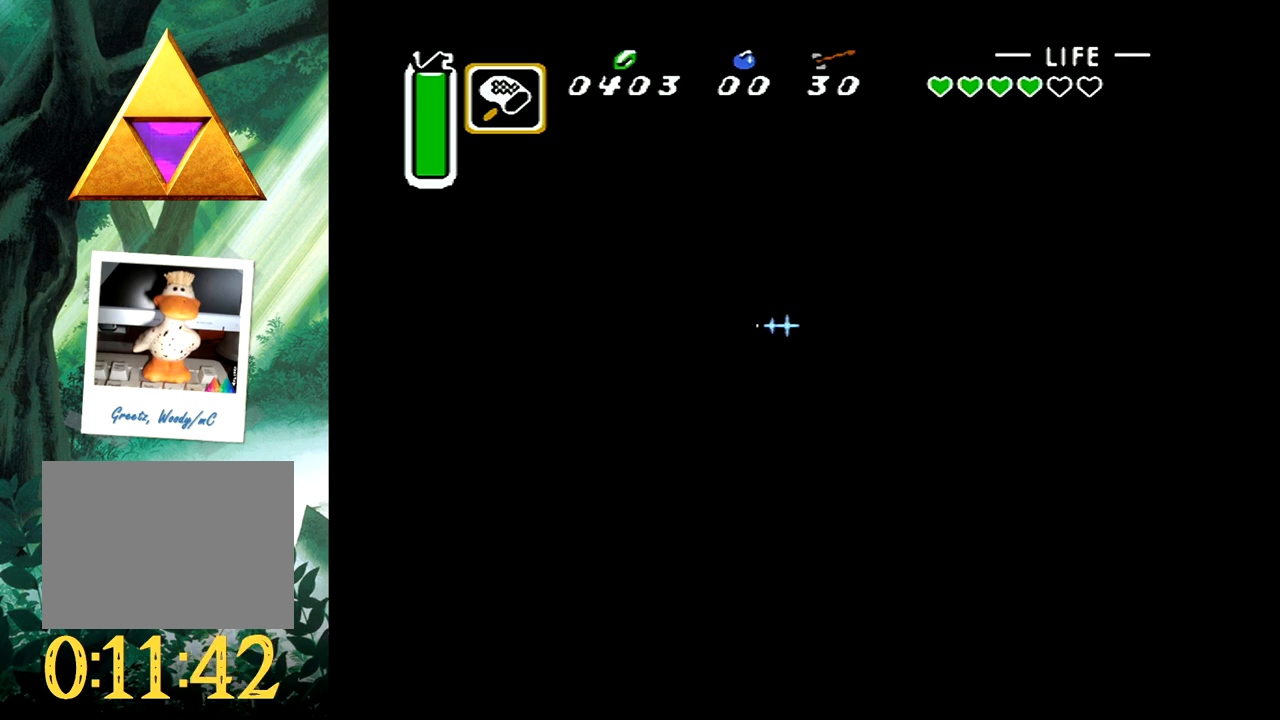
{"buttons": ["A", "DPAD_DOWN", "DPAD_RIGHT"], "events": [[100, "DPAD_DOWN", "down"]]}
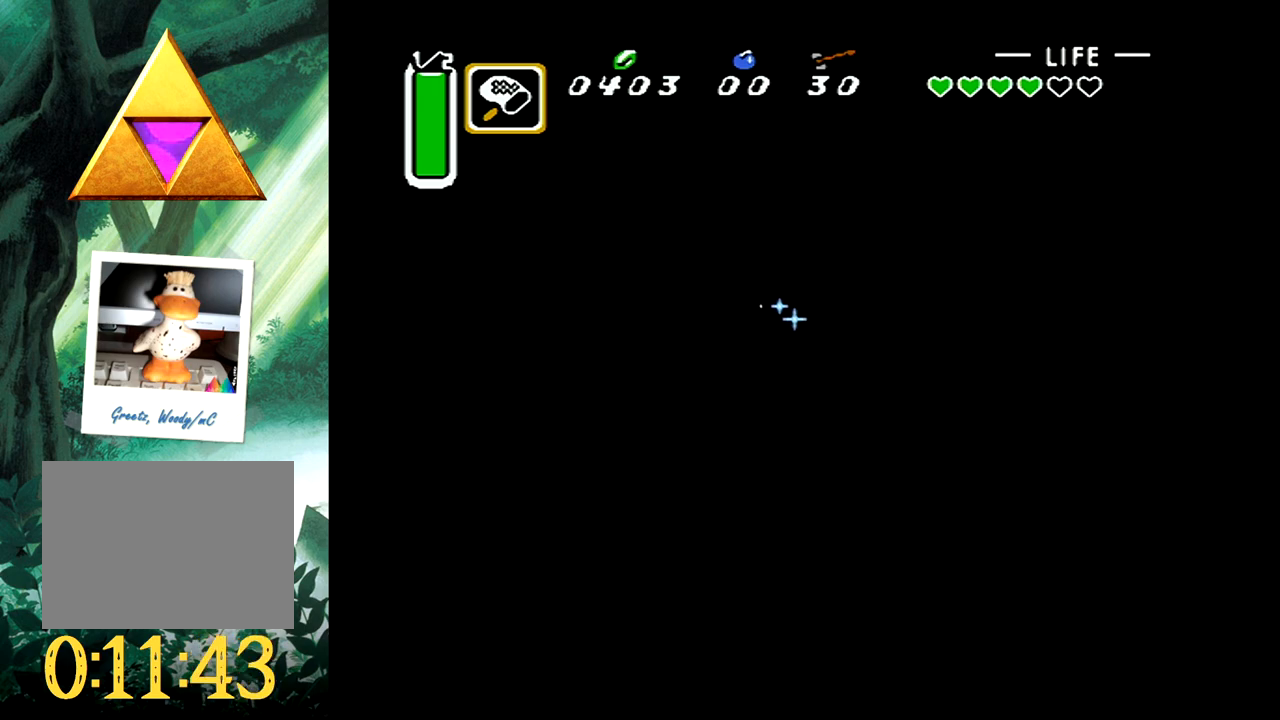
{"buttons": ["A", "DPAD_DOWN", "DPAD_RIGHT"], "events": []}
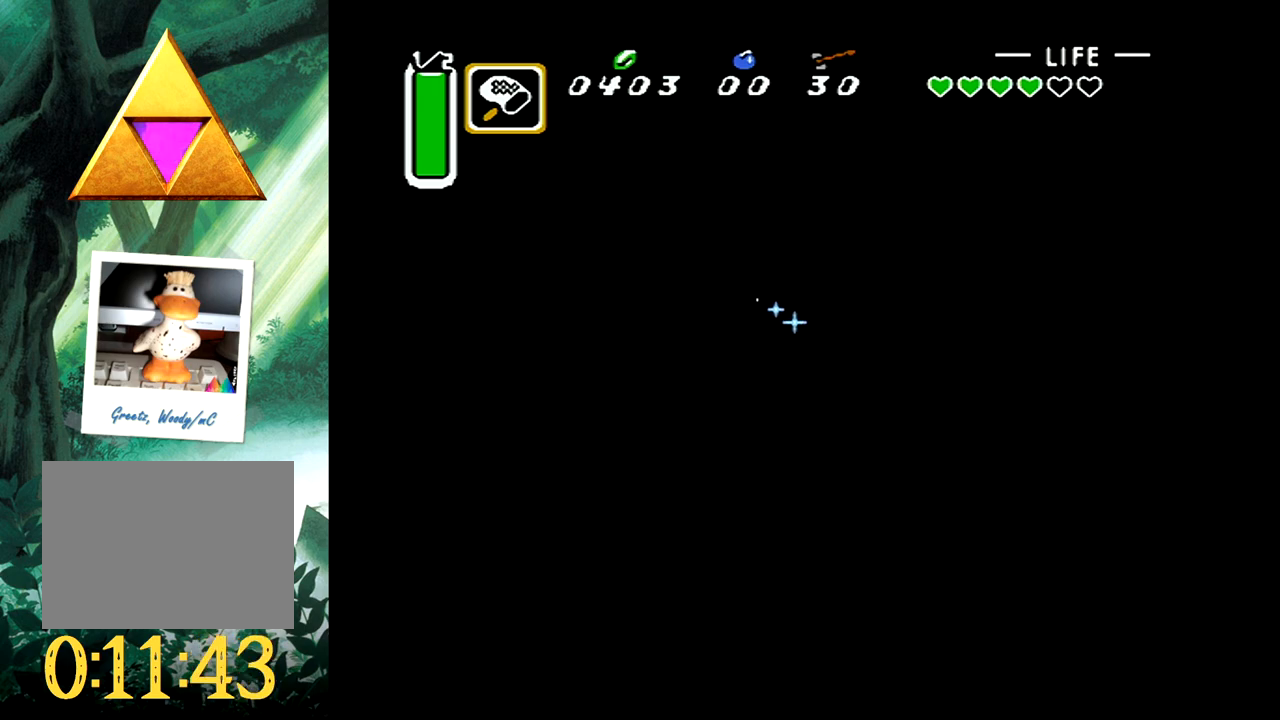
{"buttons": ["A", "DPAD_DOWN", "DPAD_RIGHT"], "events": []}
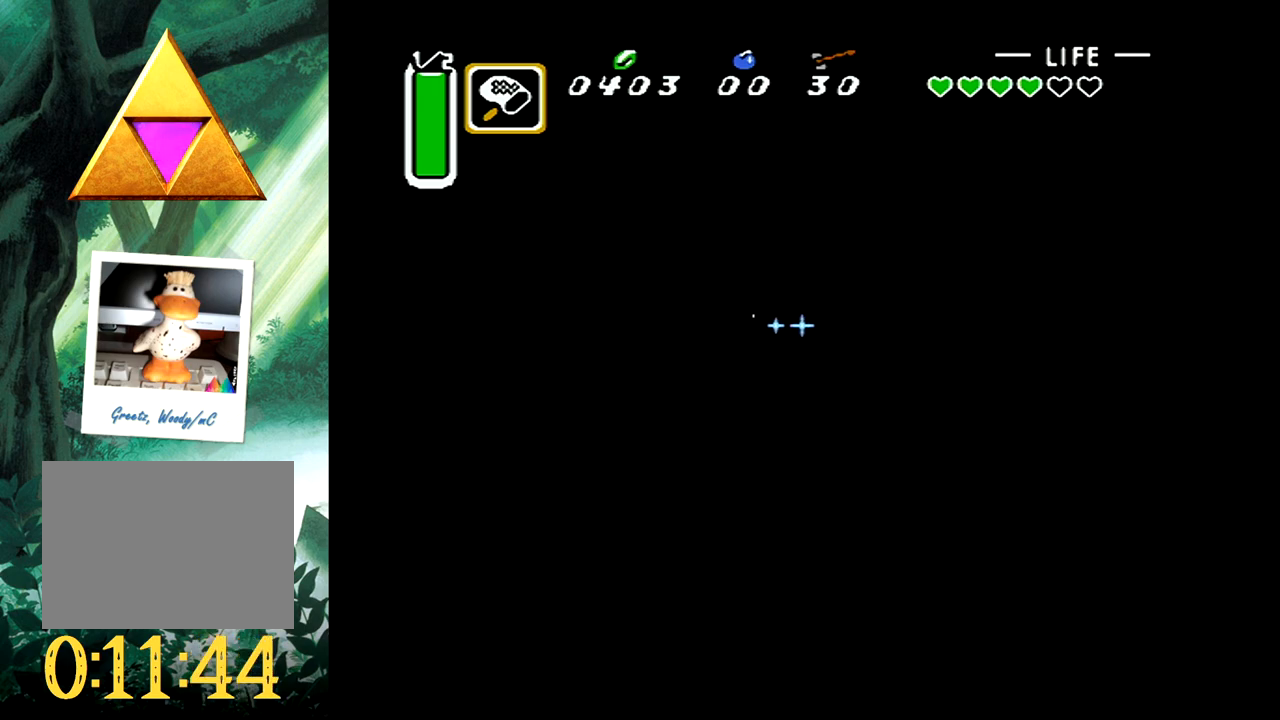
{"buttons": ["A", "DPAD_RIGHT"], "events": [[50, "DPAD_DOWN", "up"]]}
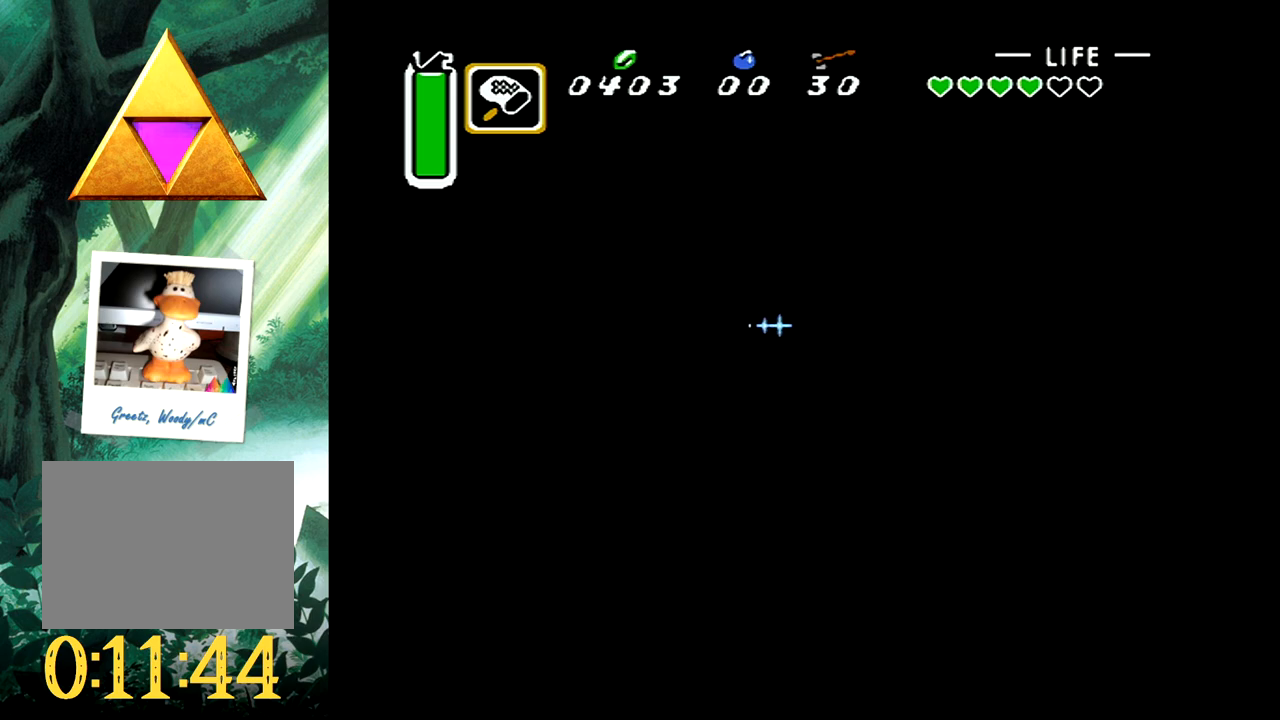
{"buttons": ["A", "DPAD_RIGHT"], "events": []}
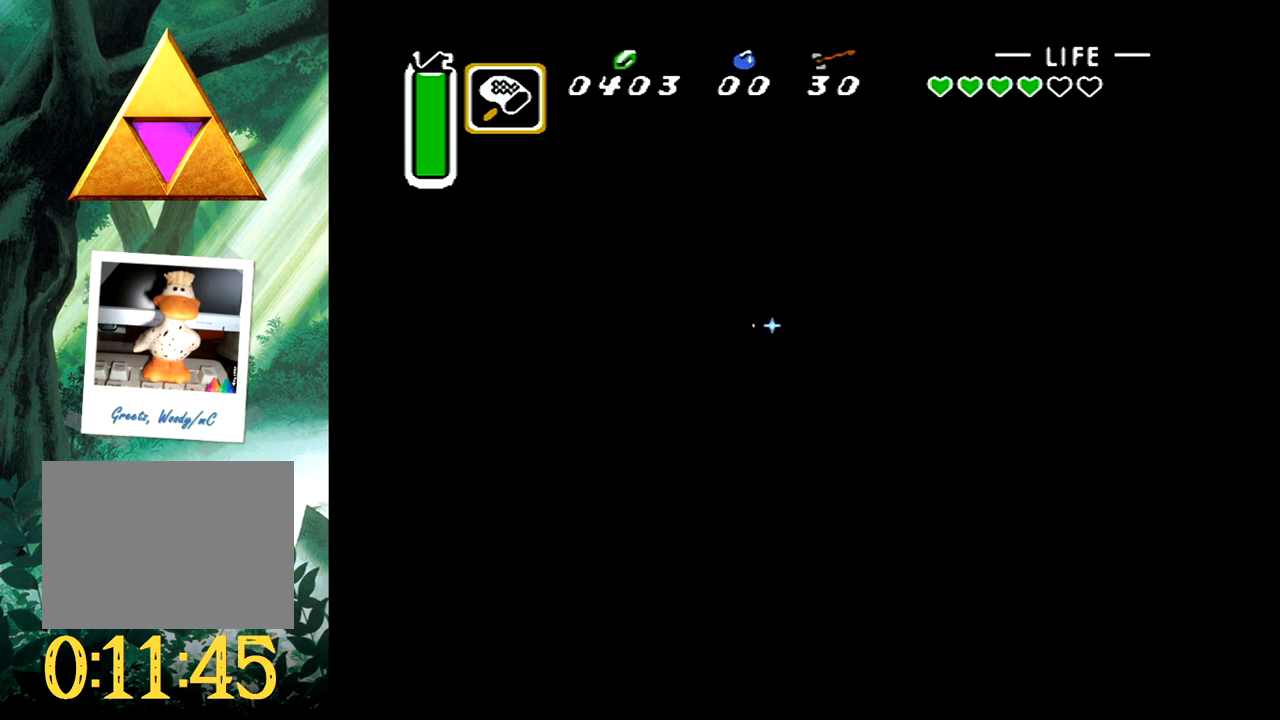
{"buttons": ["A", "DPAD_RIGHT"], "events": []}
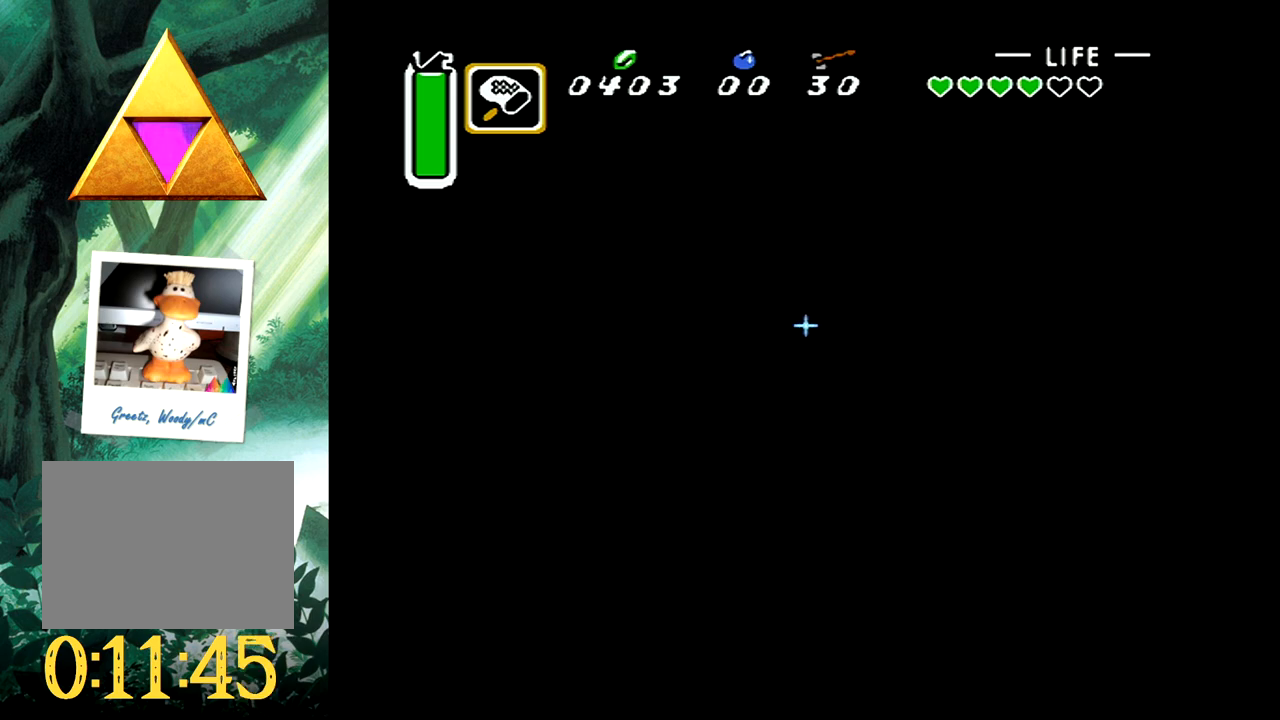
{"buttons": ["A", "DPAD_RIGHT"], "events": []}
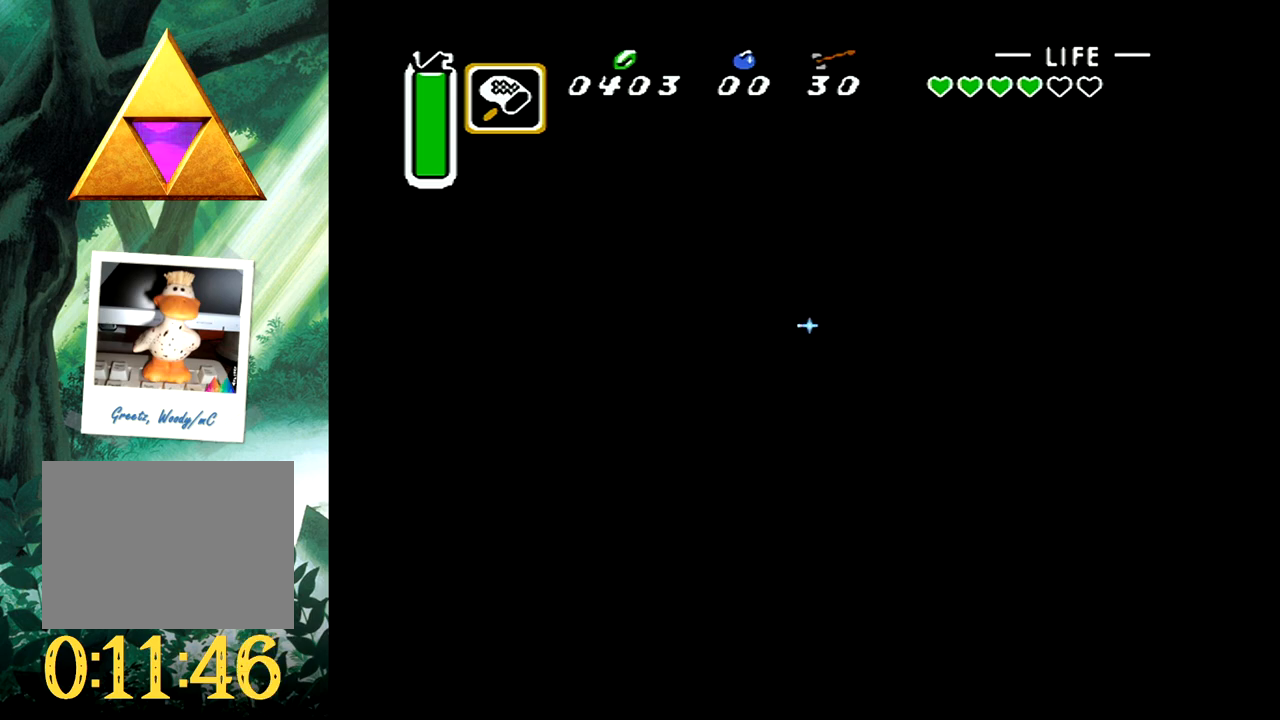
{"buttons": ["A", "DPAD_DOWN", "DPAD_RIGHT"], "events": [[67, "DPAD_DOWN", "down"]]}
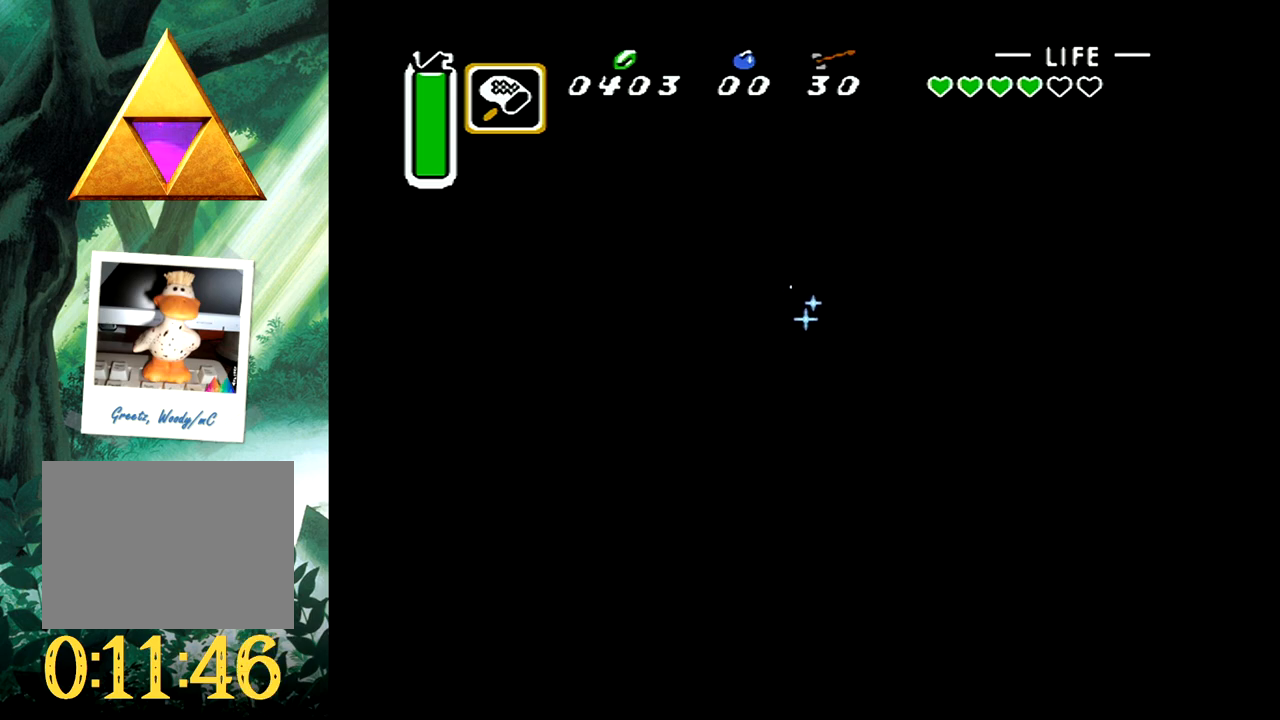
{"buttons": ["A", "DPAD_UP", "DPAD_RIGHT"], "events": [[17, "DPAD_DOWN", "up"], [33, "DPAD_UP", "down"], [167, "DPAD_RIGHT", "up"], [233, "DPAD_LEFT", "down"], [350, "DPAD_LEFT", "up"], [467, "DPAD_RIGHT", "down"]]}
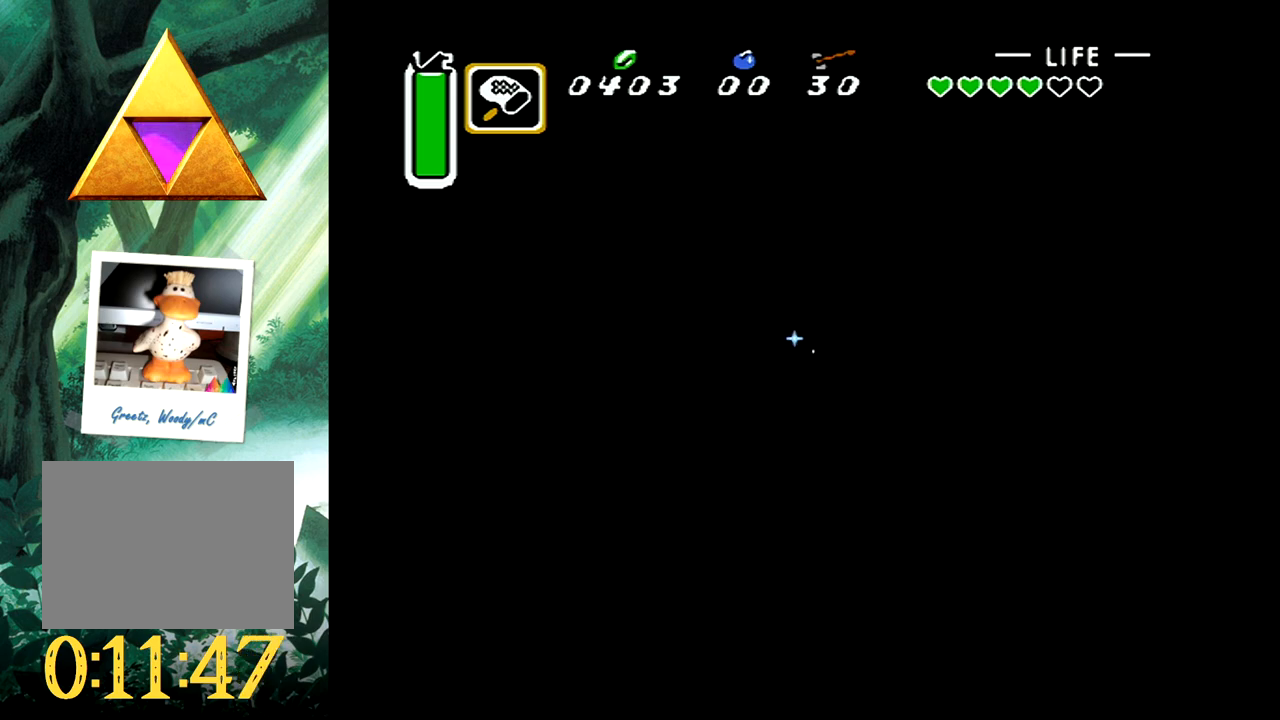
{"buttons": ["A", "DPAD_UP", "DPAD_RIGHT"], "events": []}
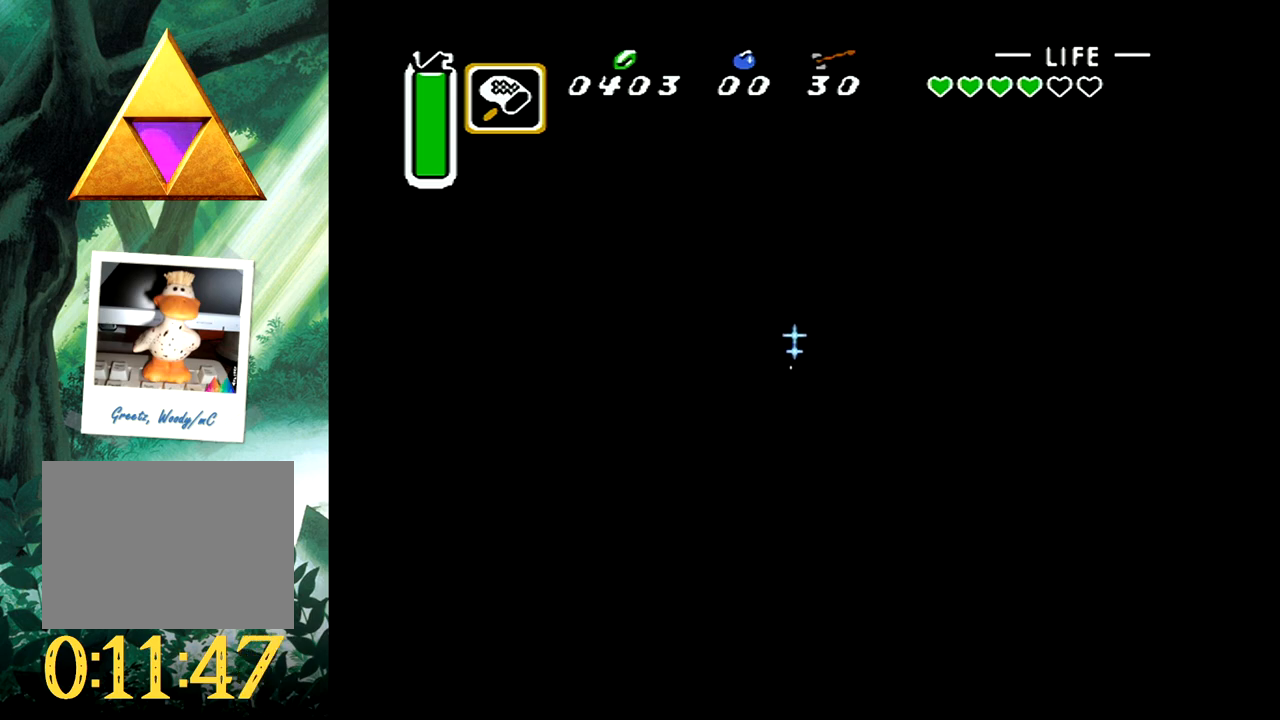
{"buttons": ["A", "DPAD_UP", "DPAD_RIGHT"], "events": []}
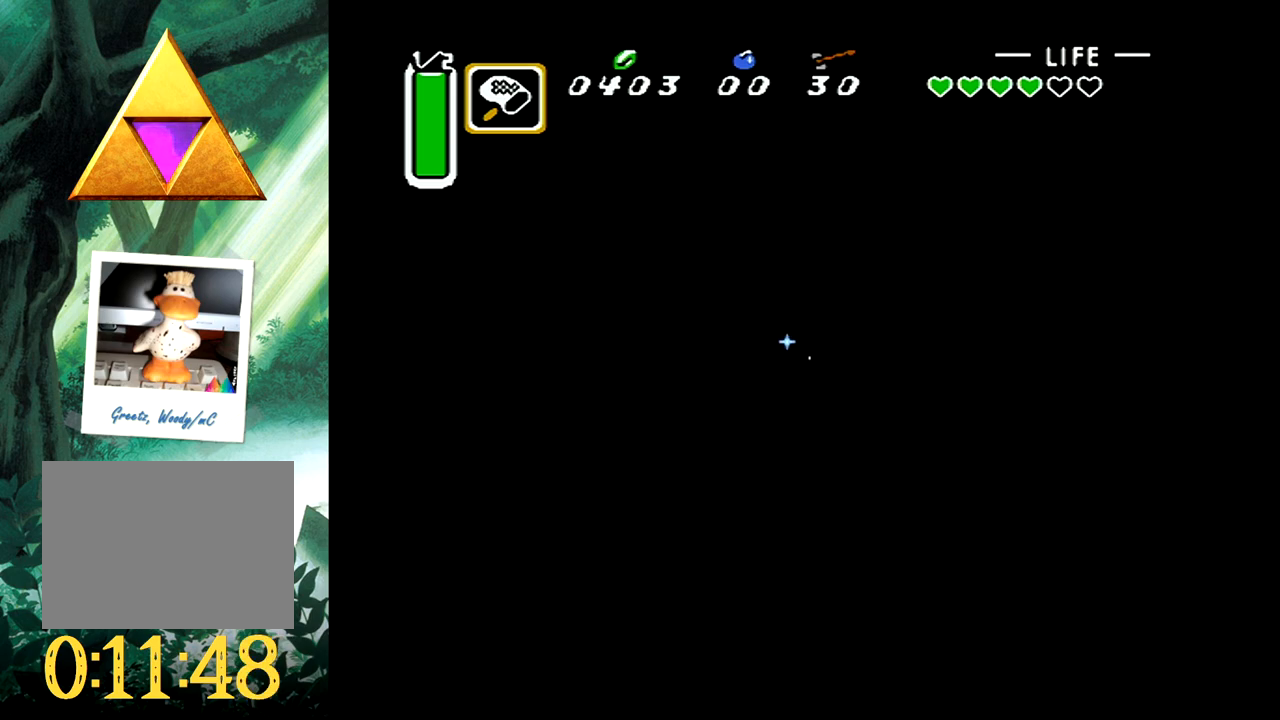
{"buttons": ["A", "DPAD_UP", "DPAD_RIGHT"], "events": []}
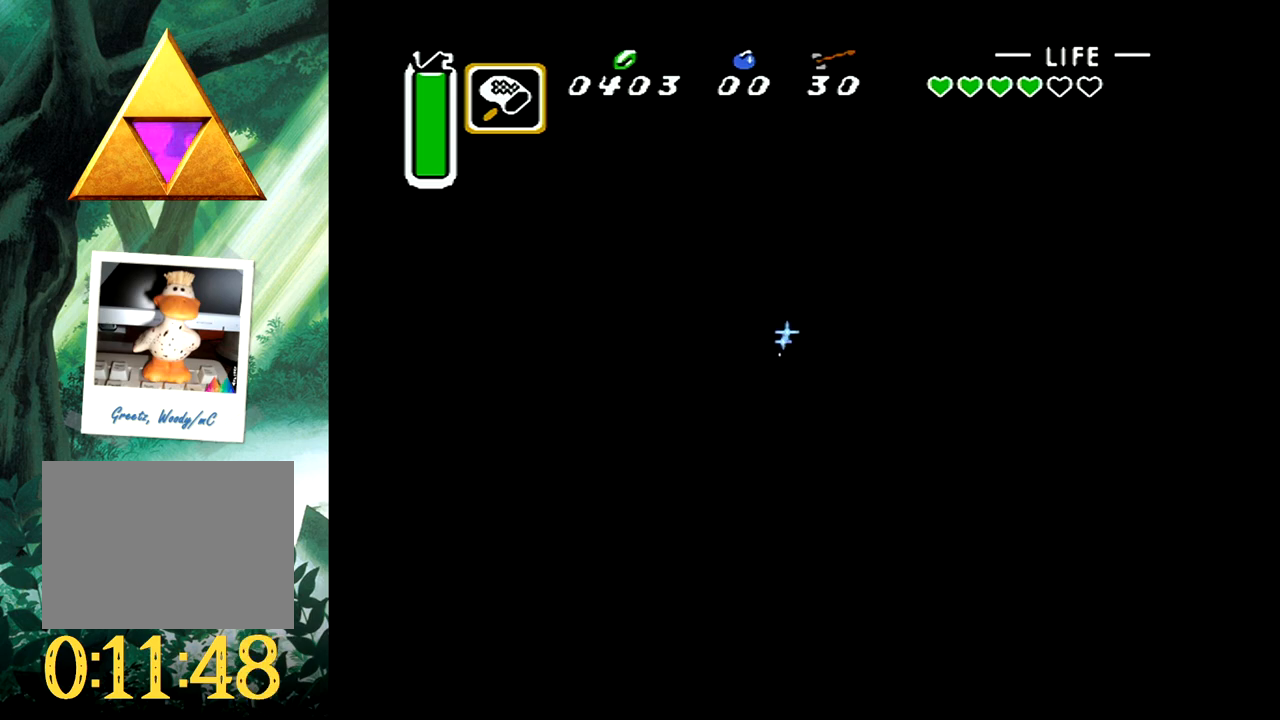
{"buttons": ["A", "DPAD_UP", "DPAD_RIGHT"], "events": []}
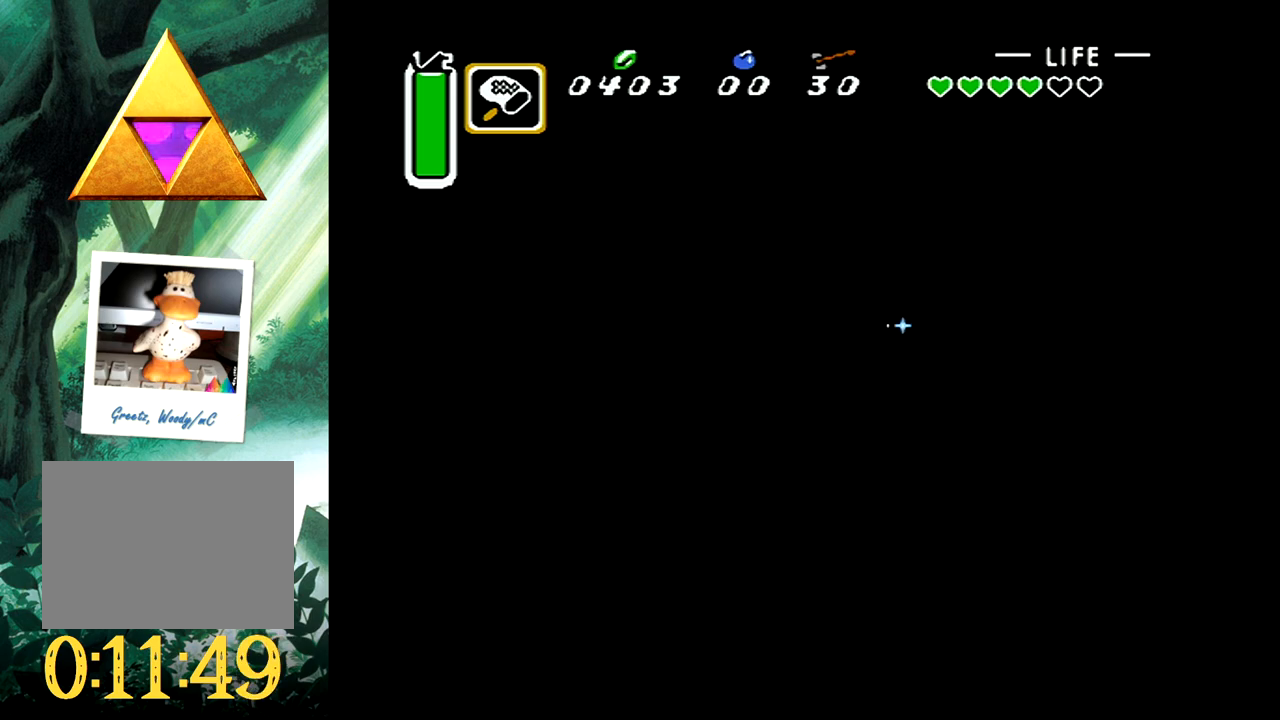
{"buttons": ["A", "DPAD_UP", "DPAD_RIGHT"], "events": []}
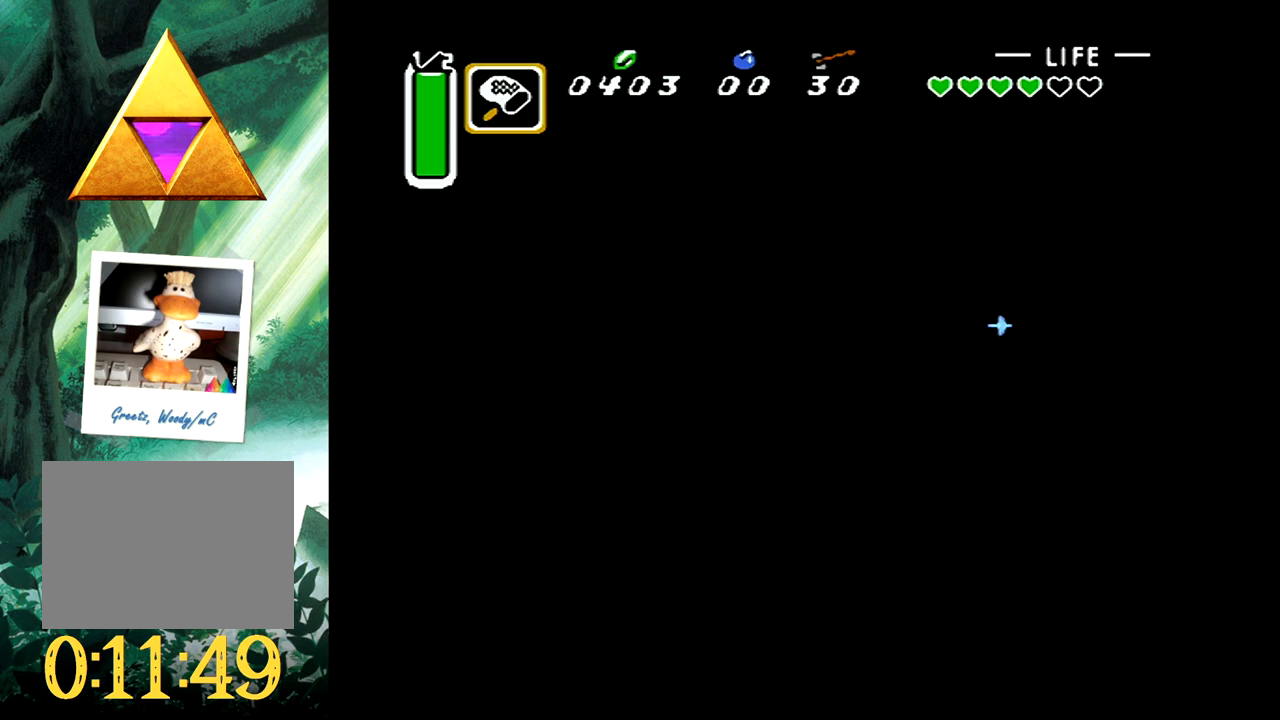
{"buttons": ["A", "DPAD_DOWN", "DPAD_RIGHT"], "events": [[267, "DPAD_UP", "up"], [350, "DPAD_DOWN", "down"]]}
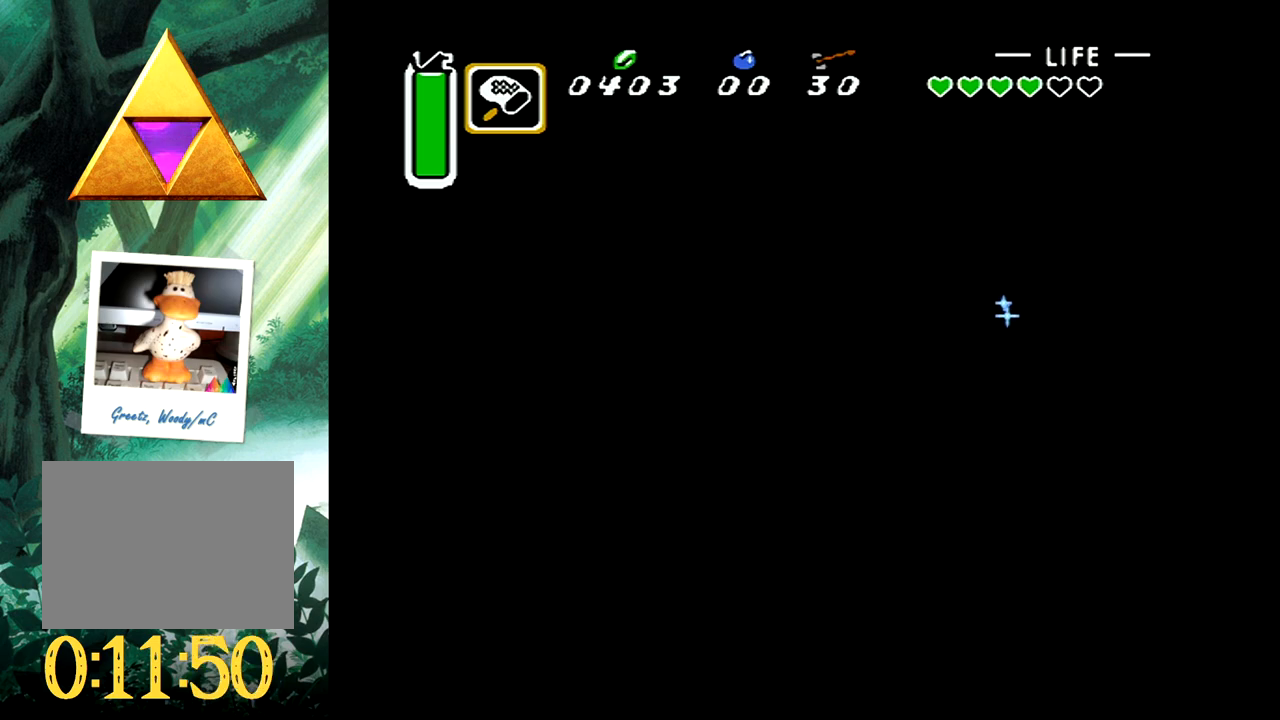
{"buttons": ["A", "DPAD_RIGHT"], "events": [[383, "DPAD_DOWN", "up"]]}